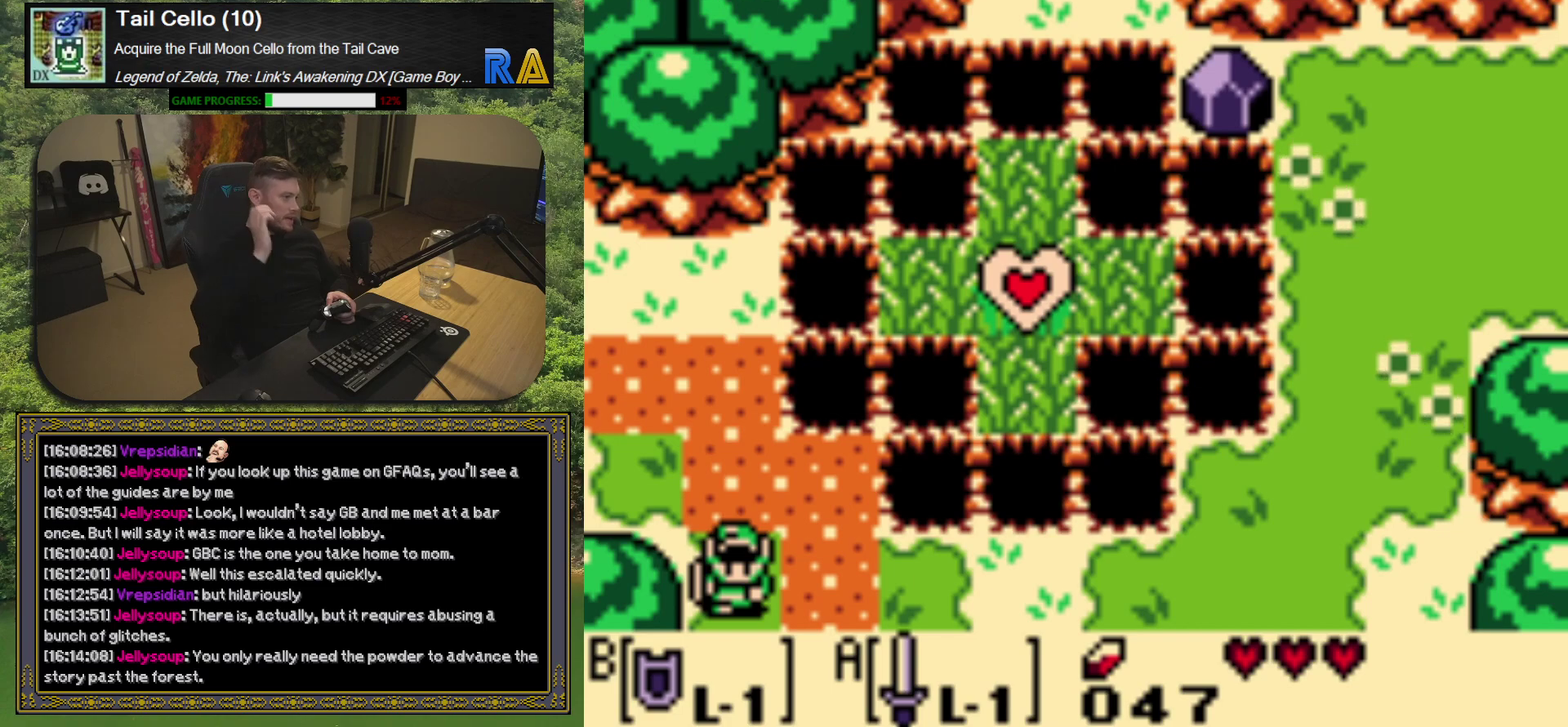
Gameplay with a controller (Xbox layout); each line is a JSON object with the inputs held at the frame after it. "events" lists button and stick changes between this image and that frame as [ms after this image, input, new state], when the widget could be followed in between. Not read: L3 R3 right_stick.
{"buttons": ["DPAD_DOWN"], "left_stick": "center", "events": [[283, "DPAD_DOWN", "down"]]}
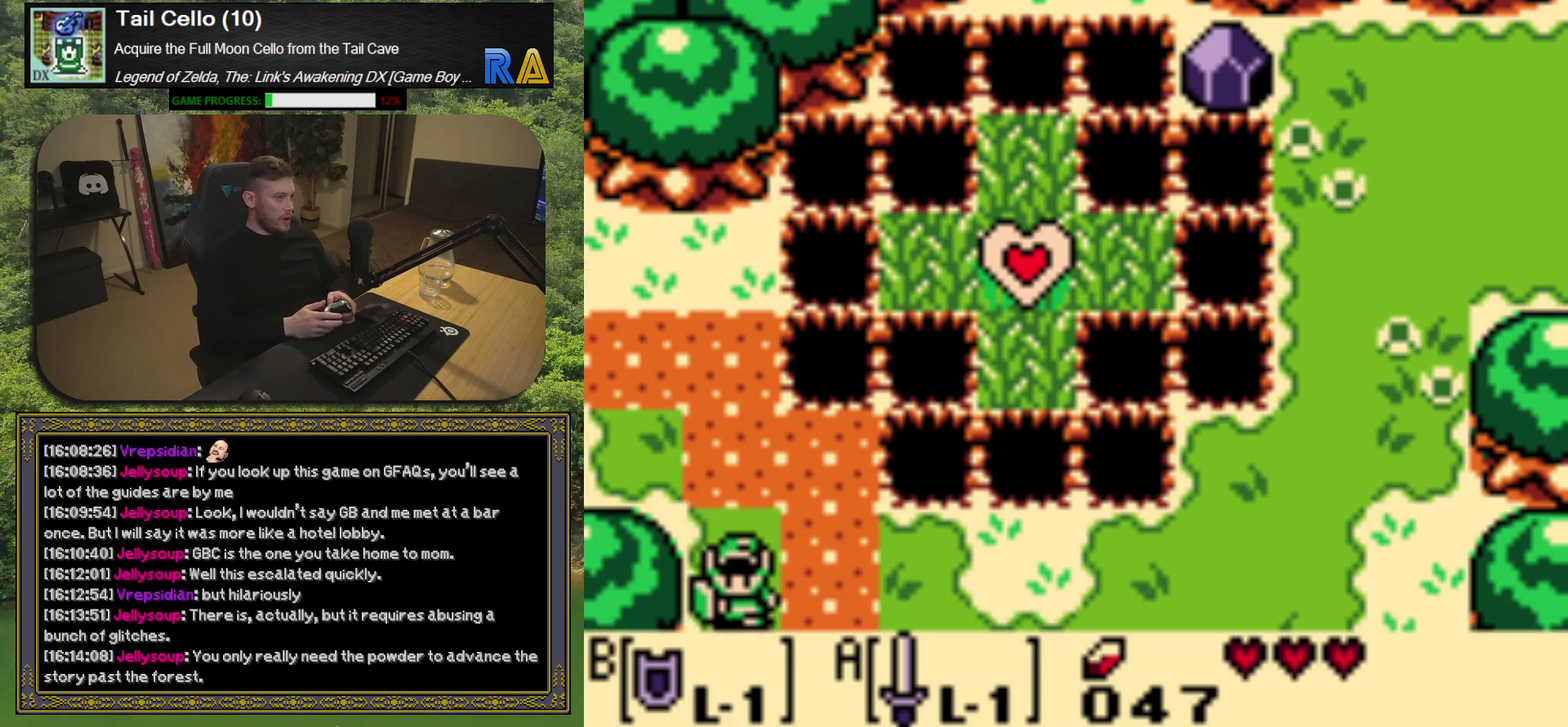
{"buttons": [], "left_stick": "center", "events": [[33, "DPAD_DOWN", "up"]]}
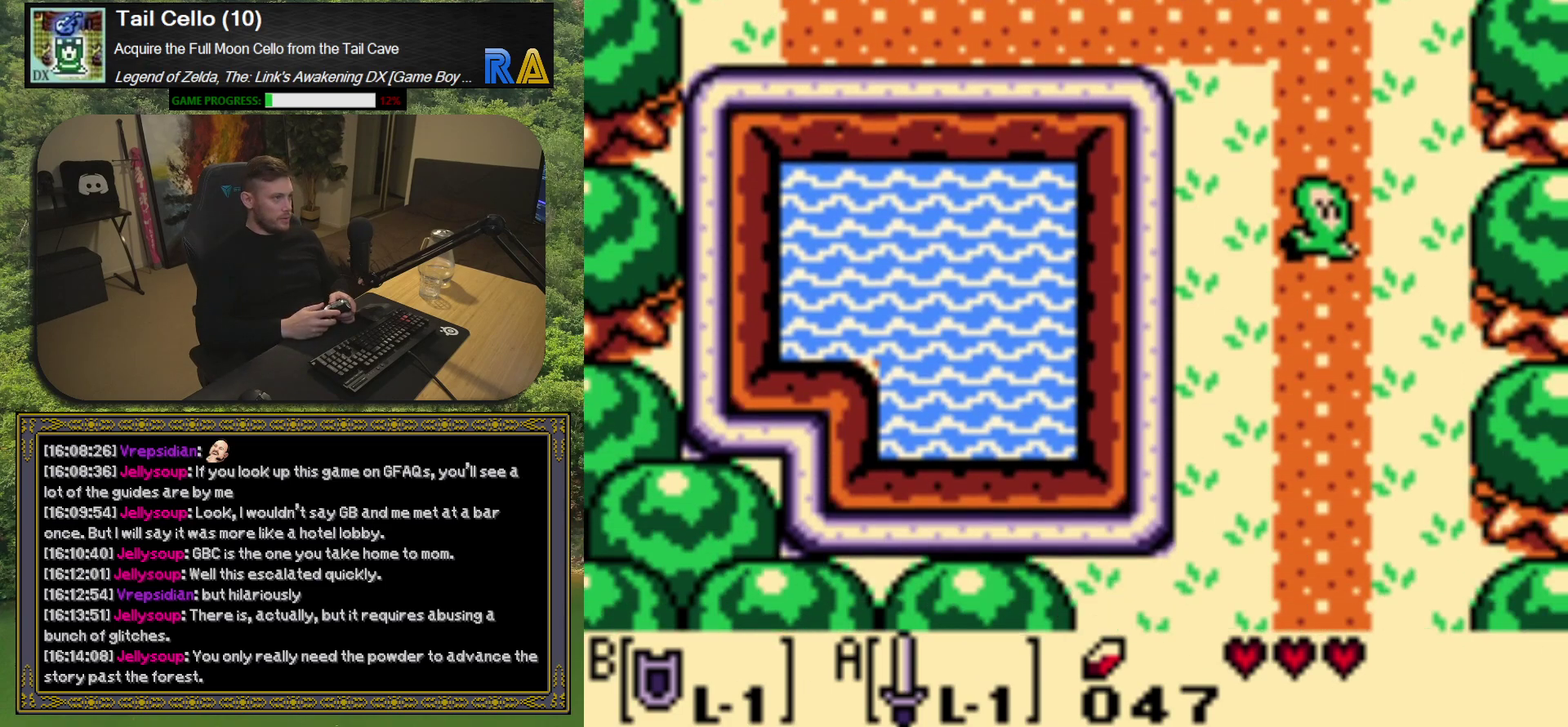
{"buttons": ["DPAD_DOWN"], "left_stick": "center", "events": [[317, "DPAD_DOWN", "down"]]}
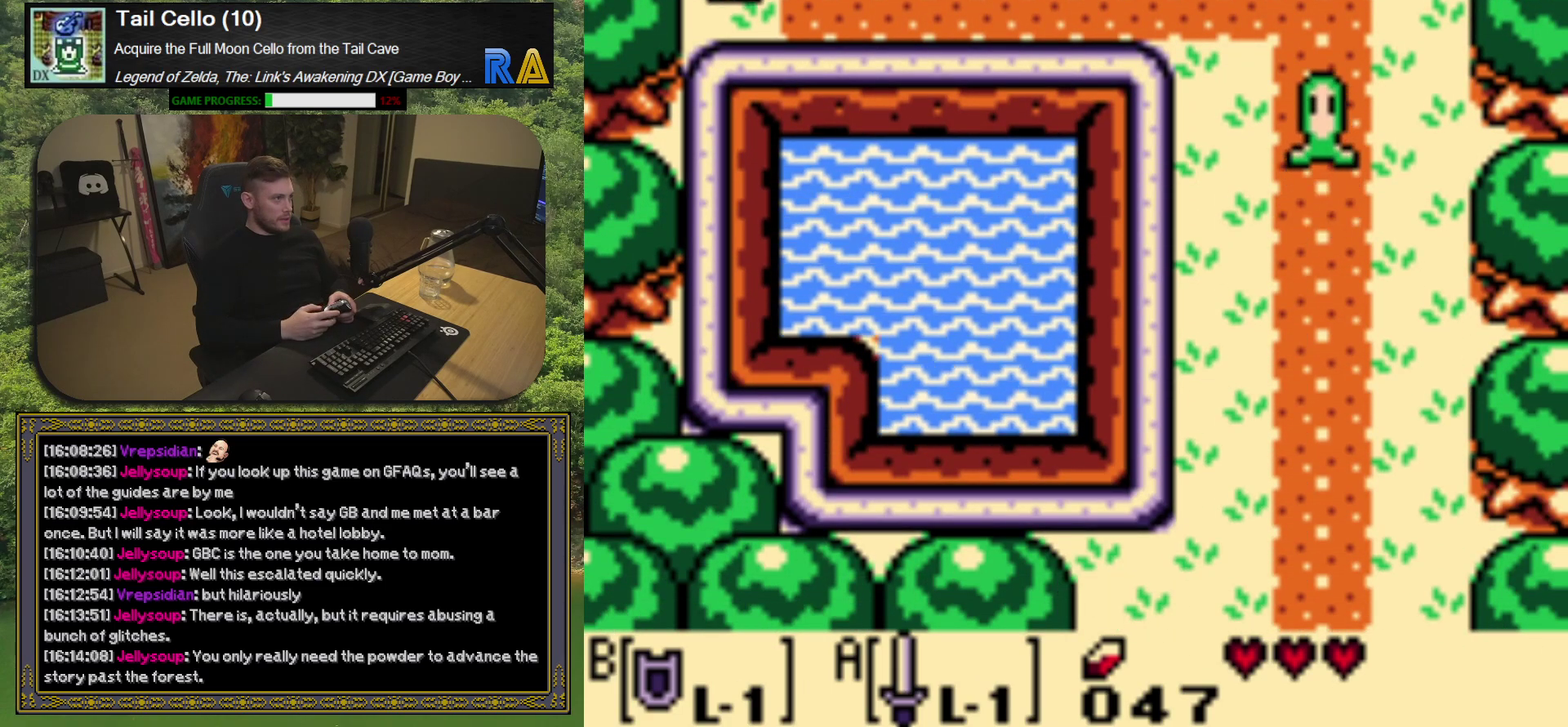
{"buttons": [], "left_stick": "center", "events": [[50, "DPAD_DOWN", "up"]]}
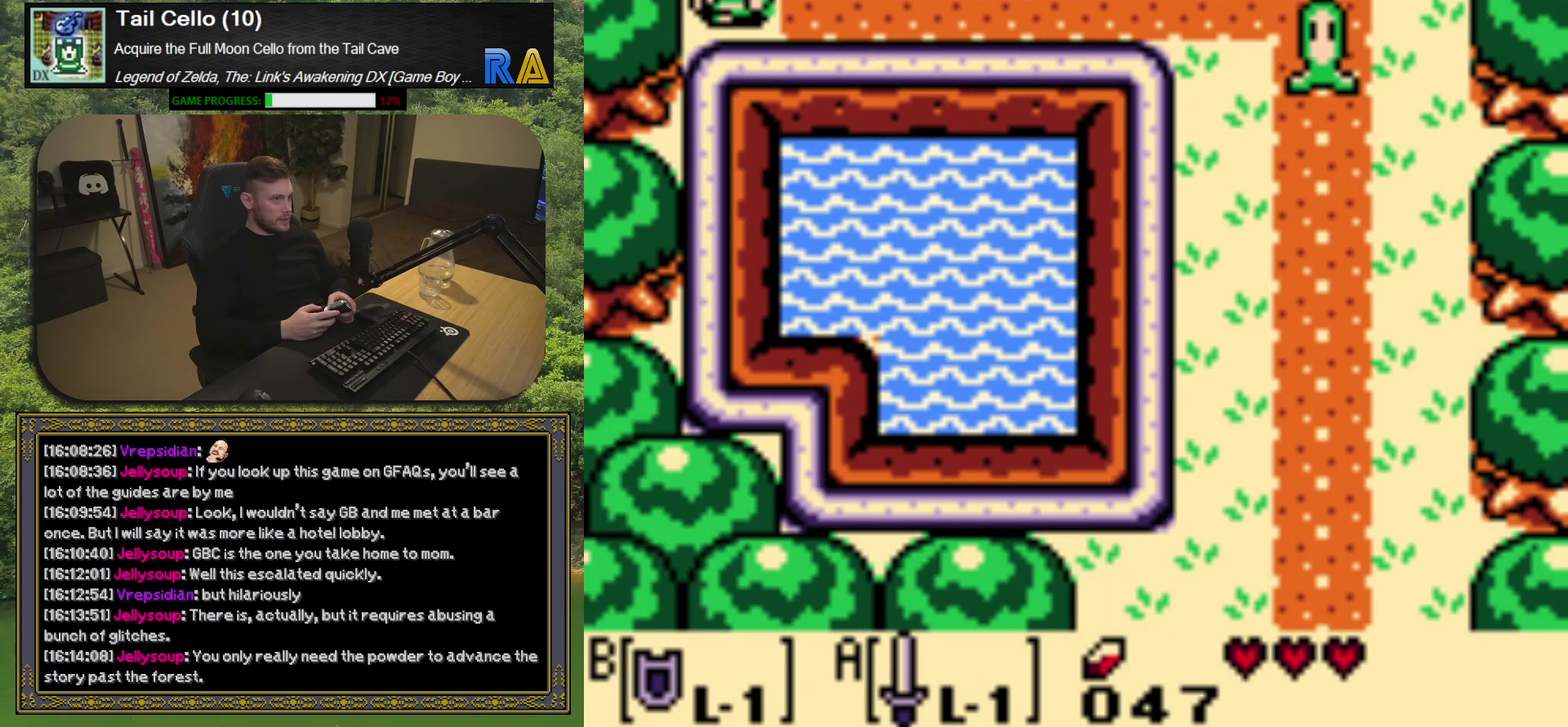
{"buttons": [], "left_stick": "center", "events": []}
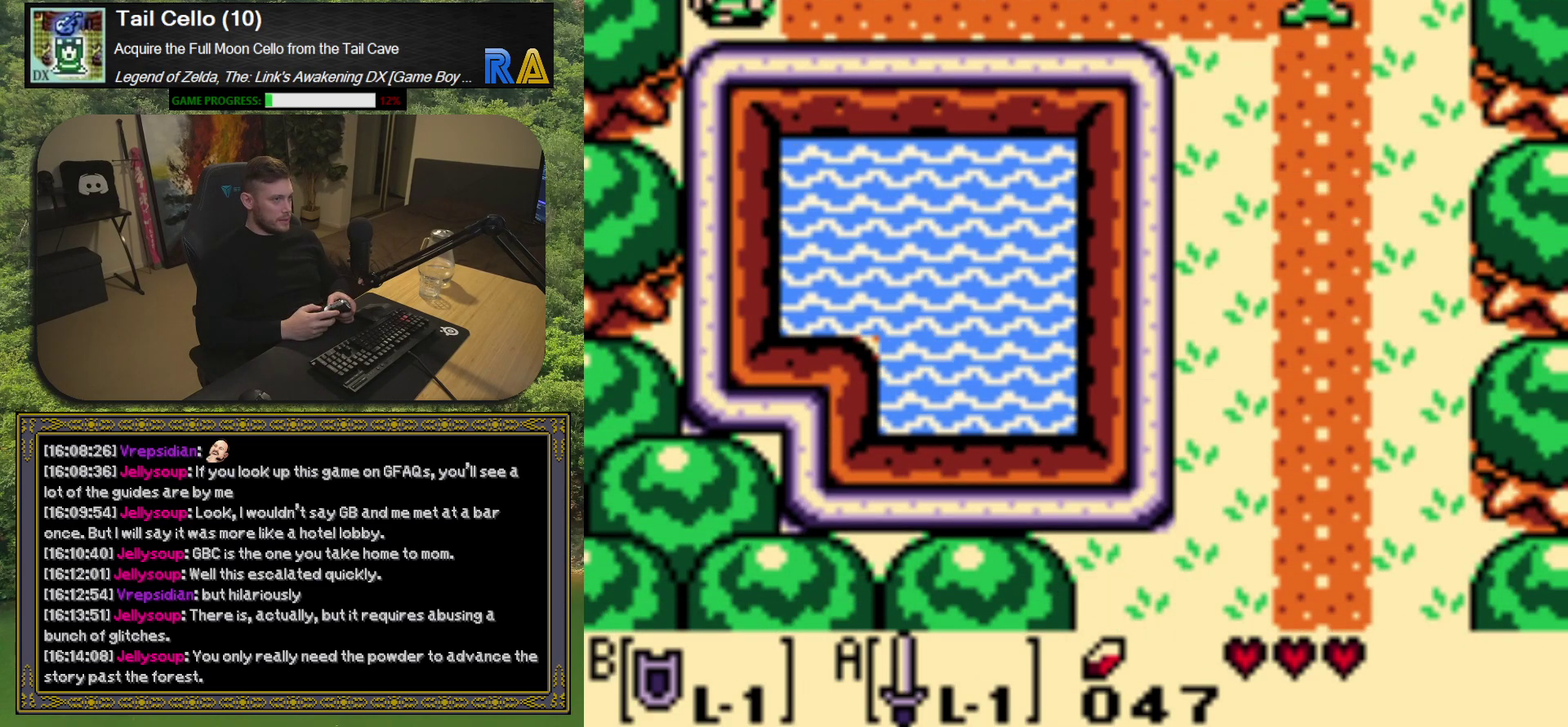
{"buttons": [], "left_stick": "center", "events": []}
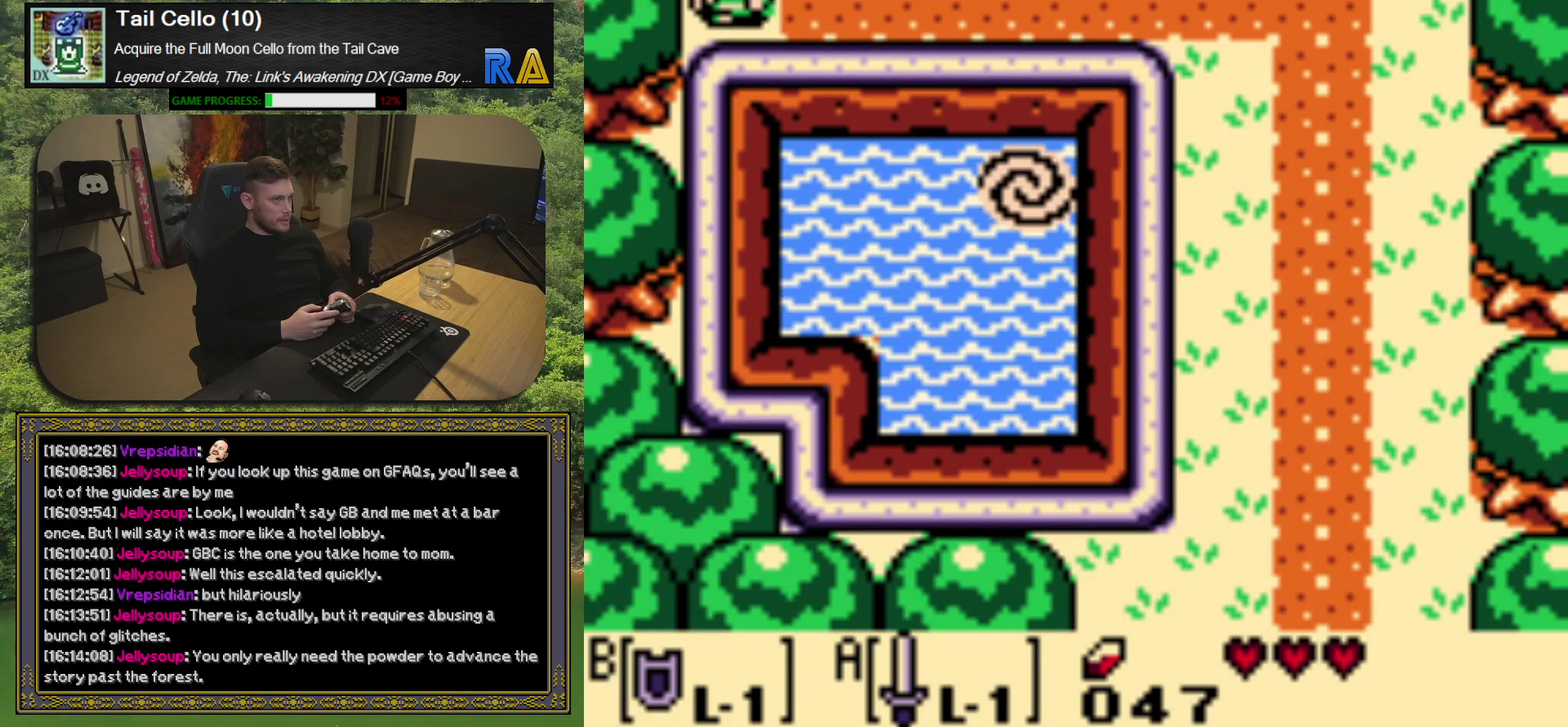
{"buttons": ["DPAD_UP"], "left_stick": "center", "events": [[417, "DPAD_UP", "down"]]}
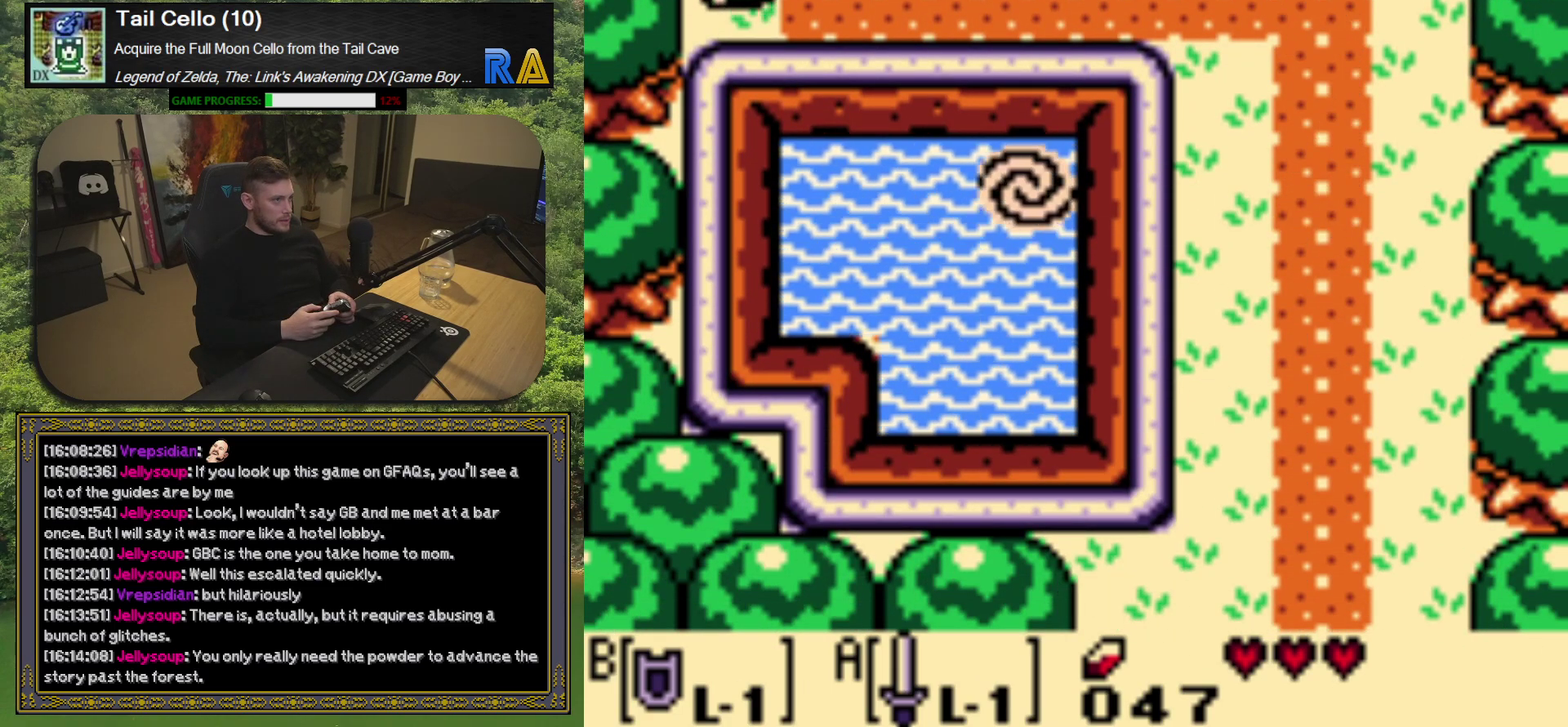
{"buttons": [], "left_stick": "center", "events": [[350, "DPAD_UP", "up"]]}
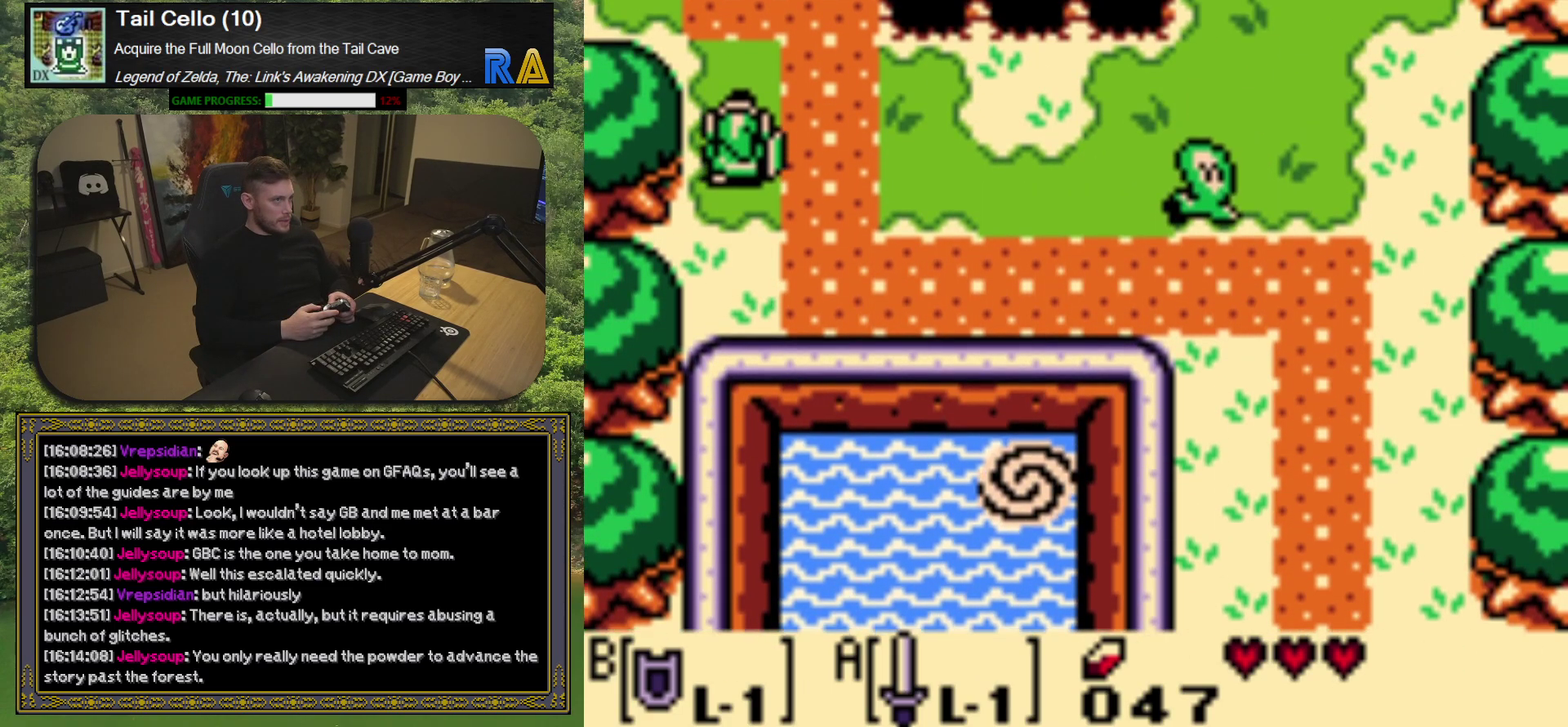
{"buttons": [], "left_stick": "center", "events": []}
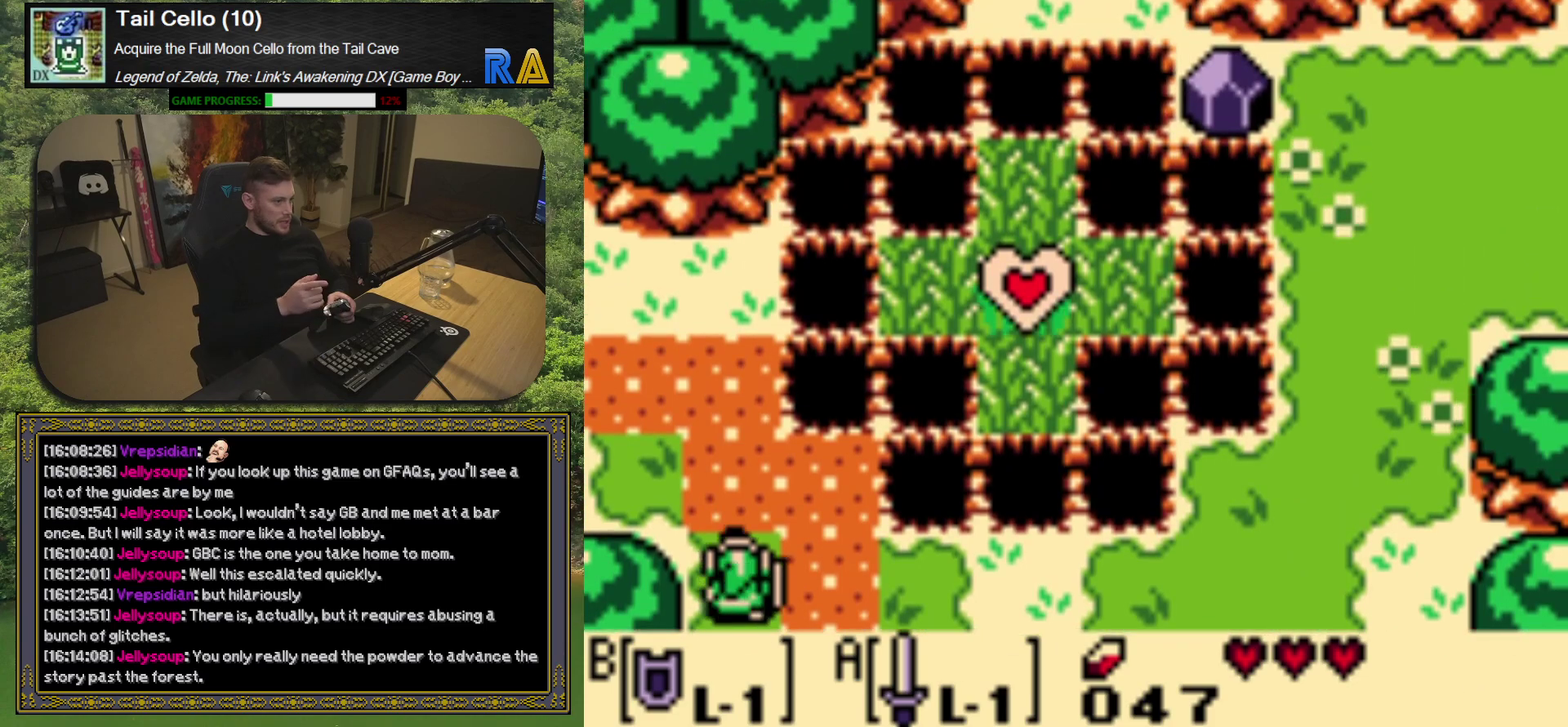
{"buttons": ["DPAD_RIGHT"], "left_stick": "center", "events": [[233, "DPAD_RIGHT", "down"]]}
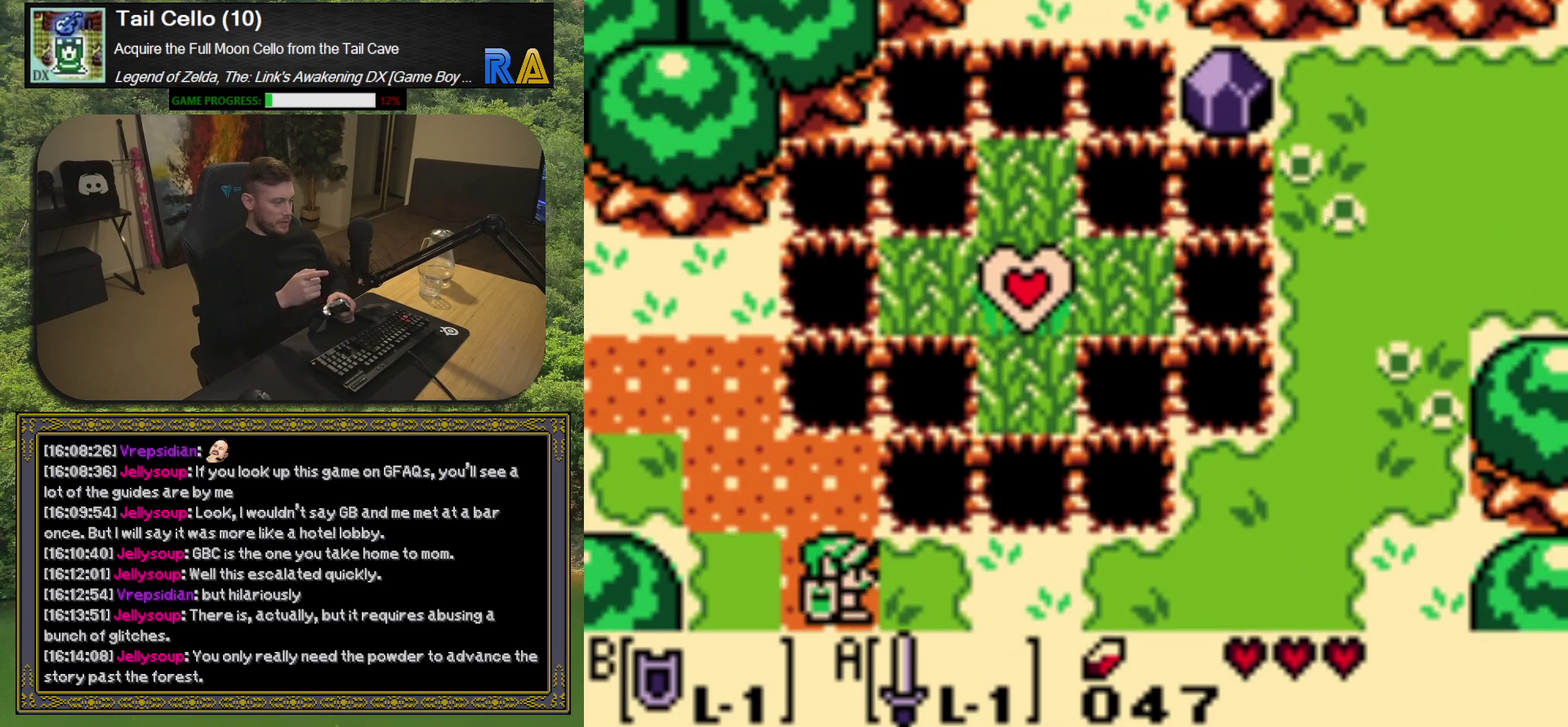
{"buttons": ["DPAD_RIGHT"], "left_stick": "center", "events": []}
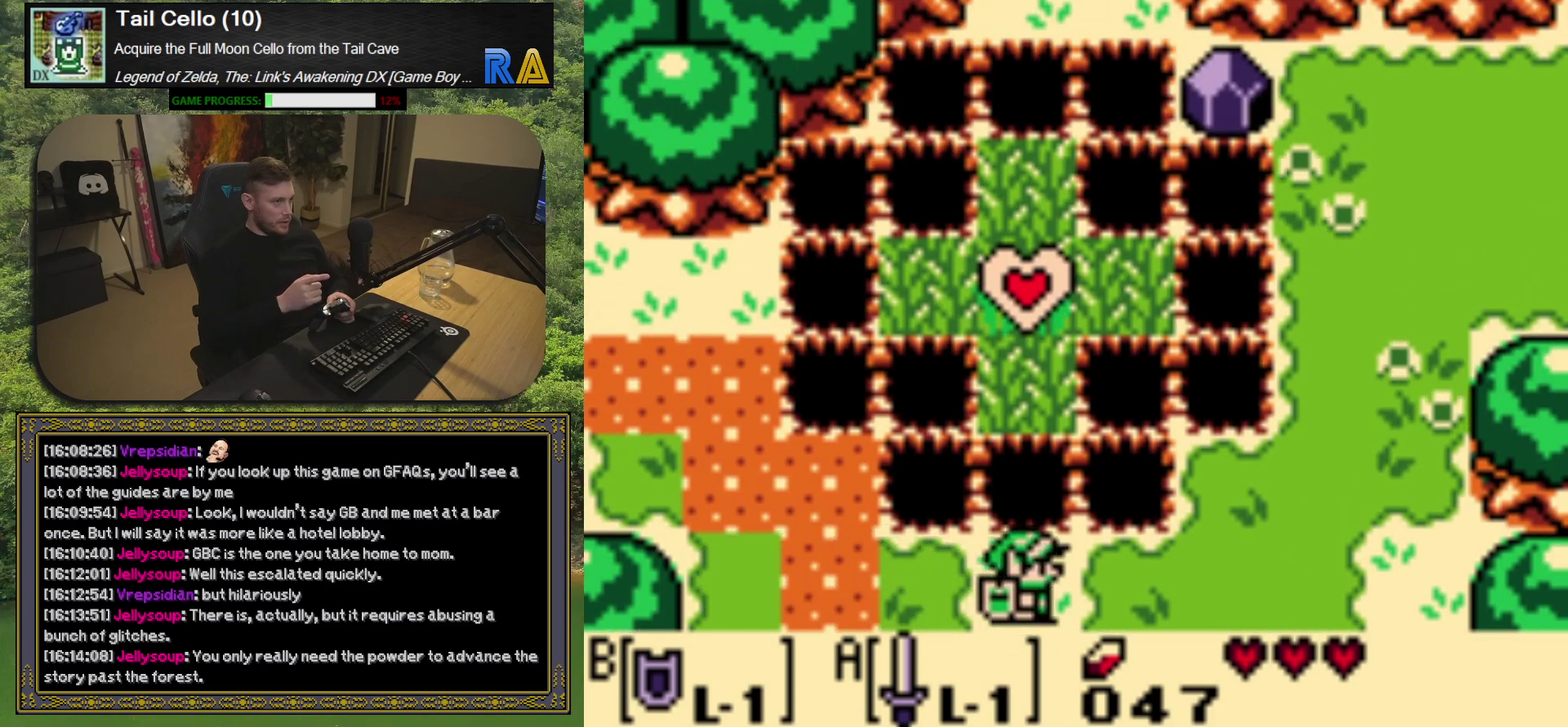
{"buttons": ["DPAD_RIGHT"], "left_stick": "center", "events": []}
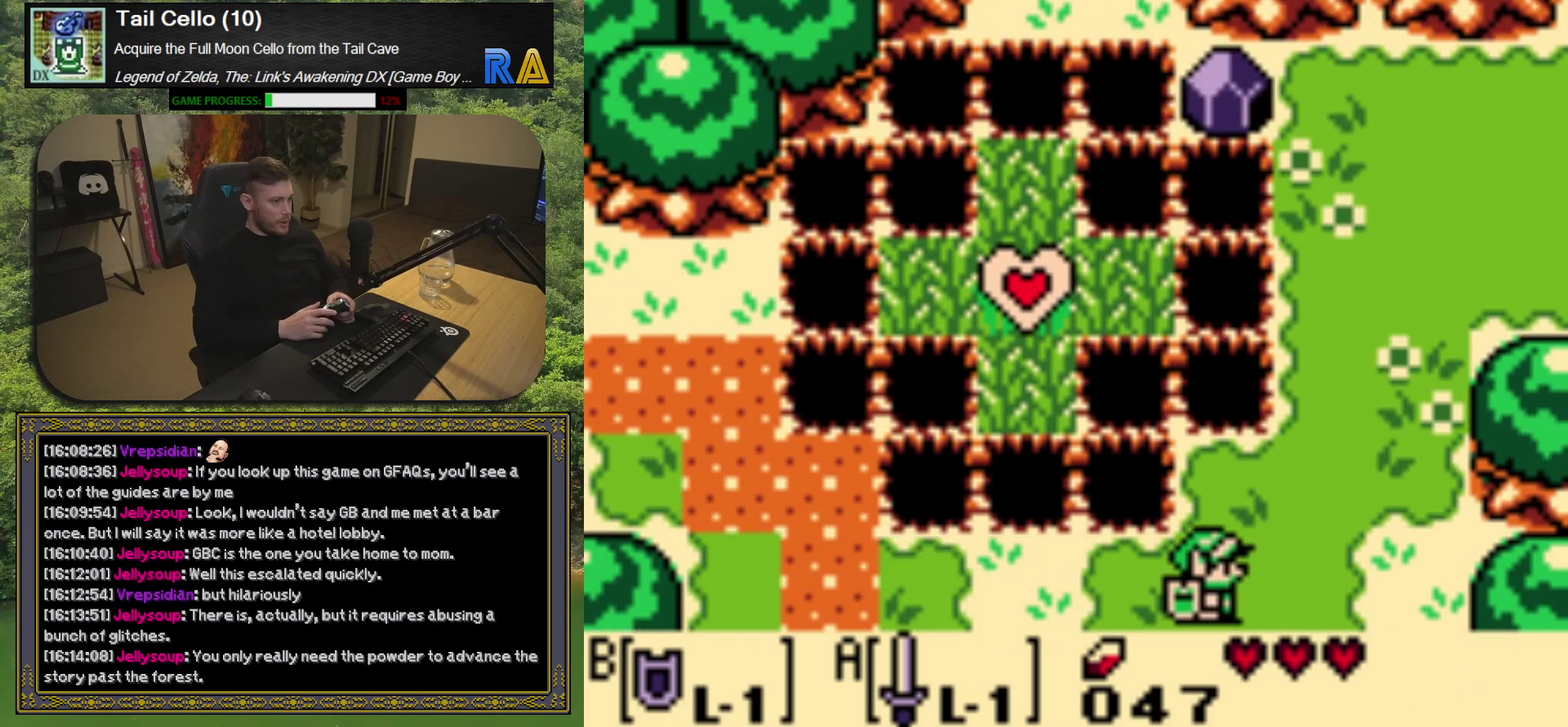
{"buttons": ["DPAD_UP", "DPAD_RIGHT"], "left_stick": "center", "events": [[117, "DPAD_UP", "down"]]}
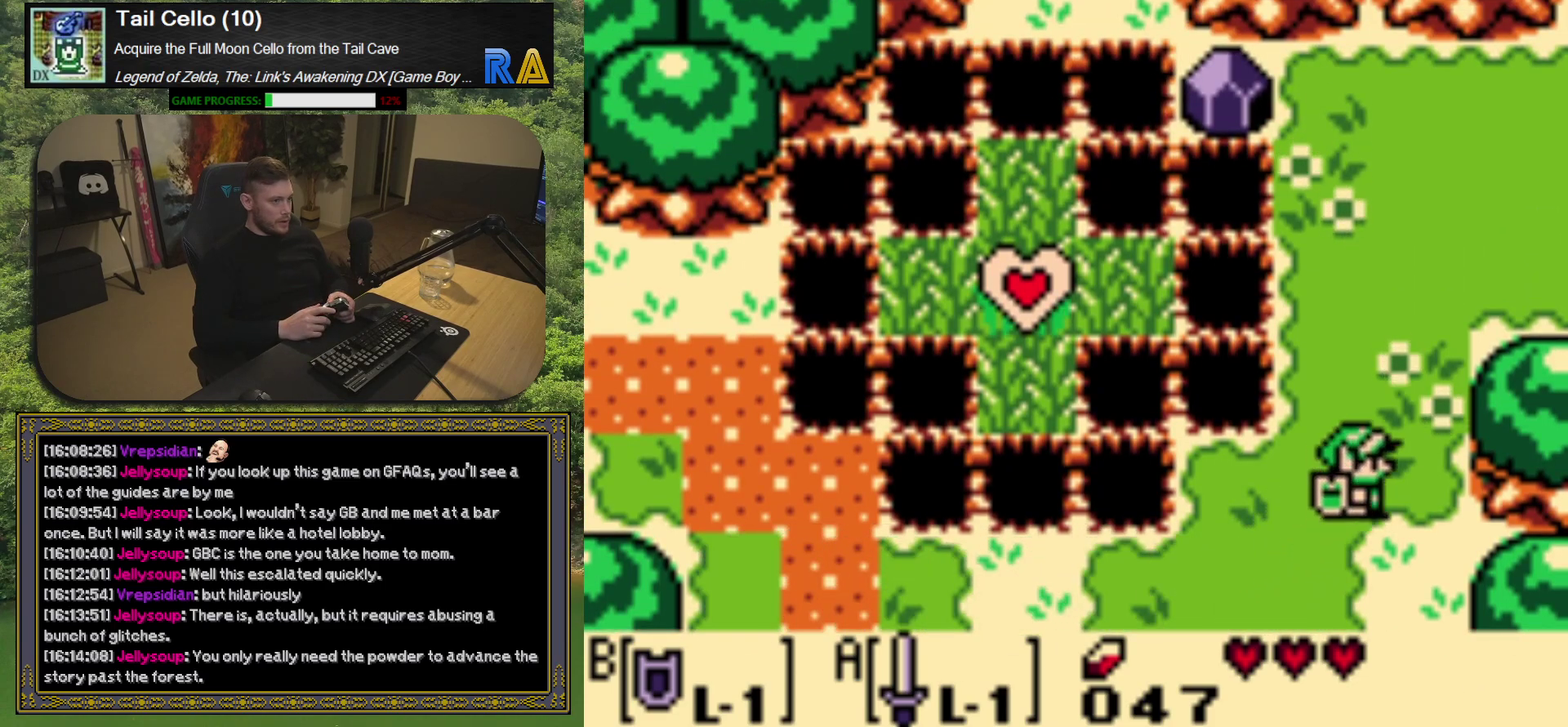
{"buttons": ["DPAD_UP", "DPAD_RIGHT"], "left_stick": "center", "events": []}
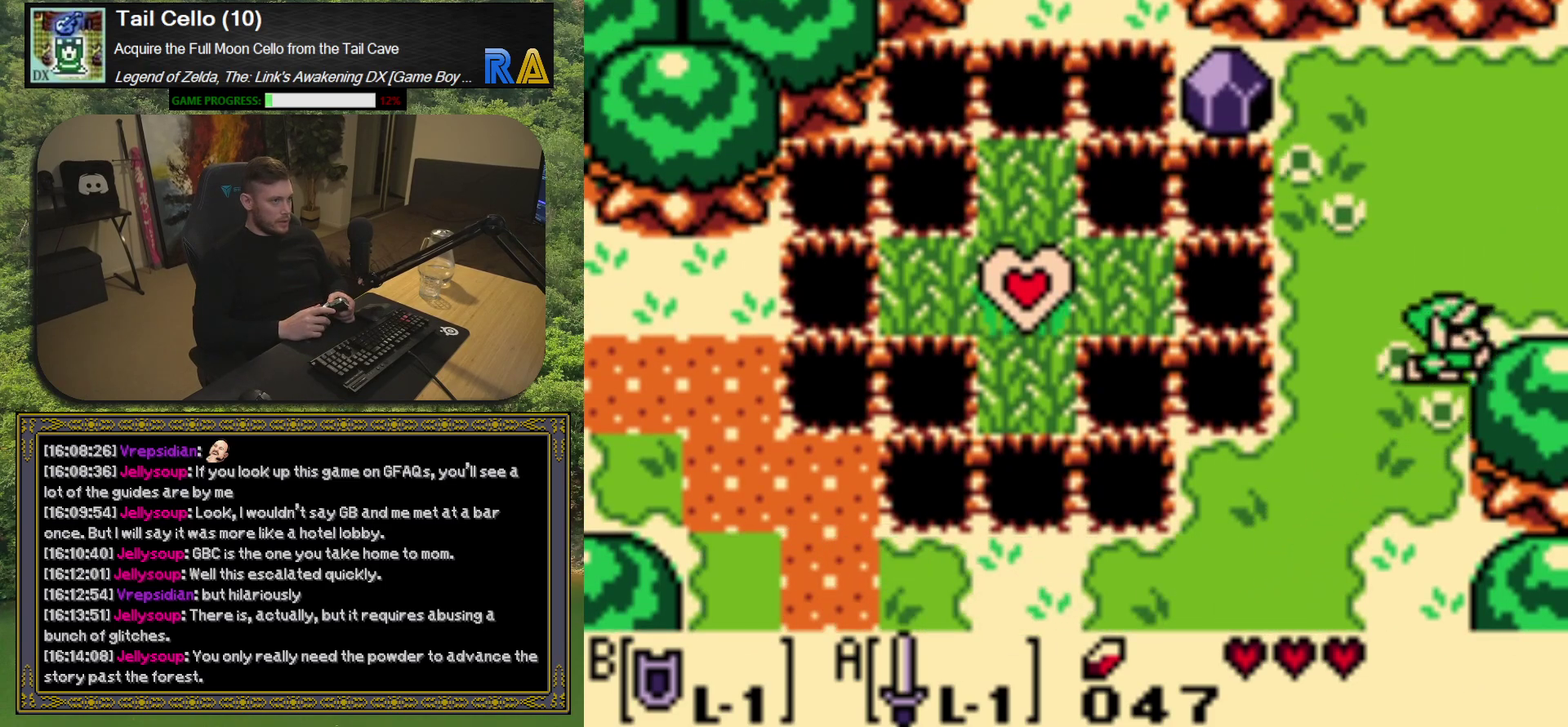
{"buttons": [], "left_stick": "center", "events": [[67, "DPAD_UP", "up"], [467, "DPAD_RIGHT", "up"]]}
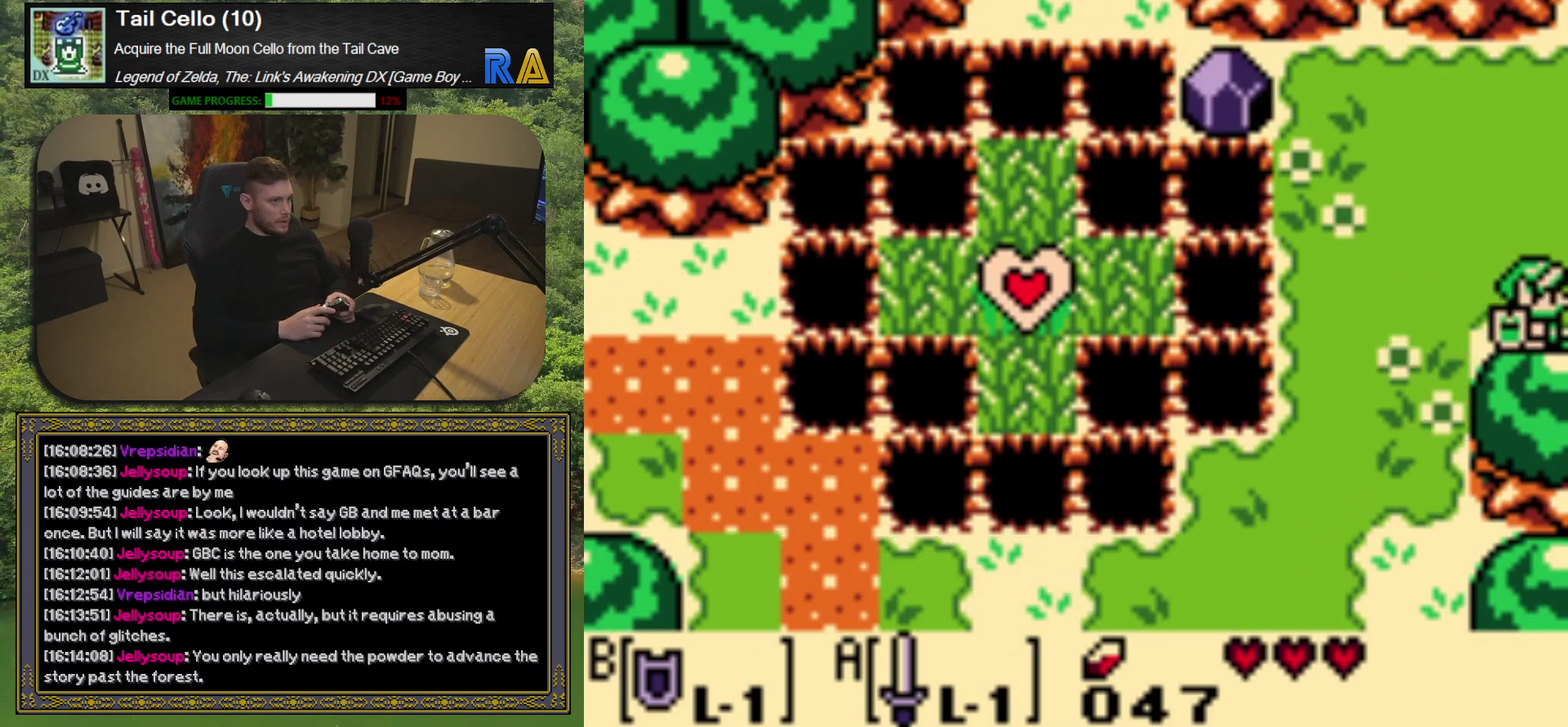
{"buttons": [], "left_stick": "center", "events": []}
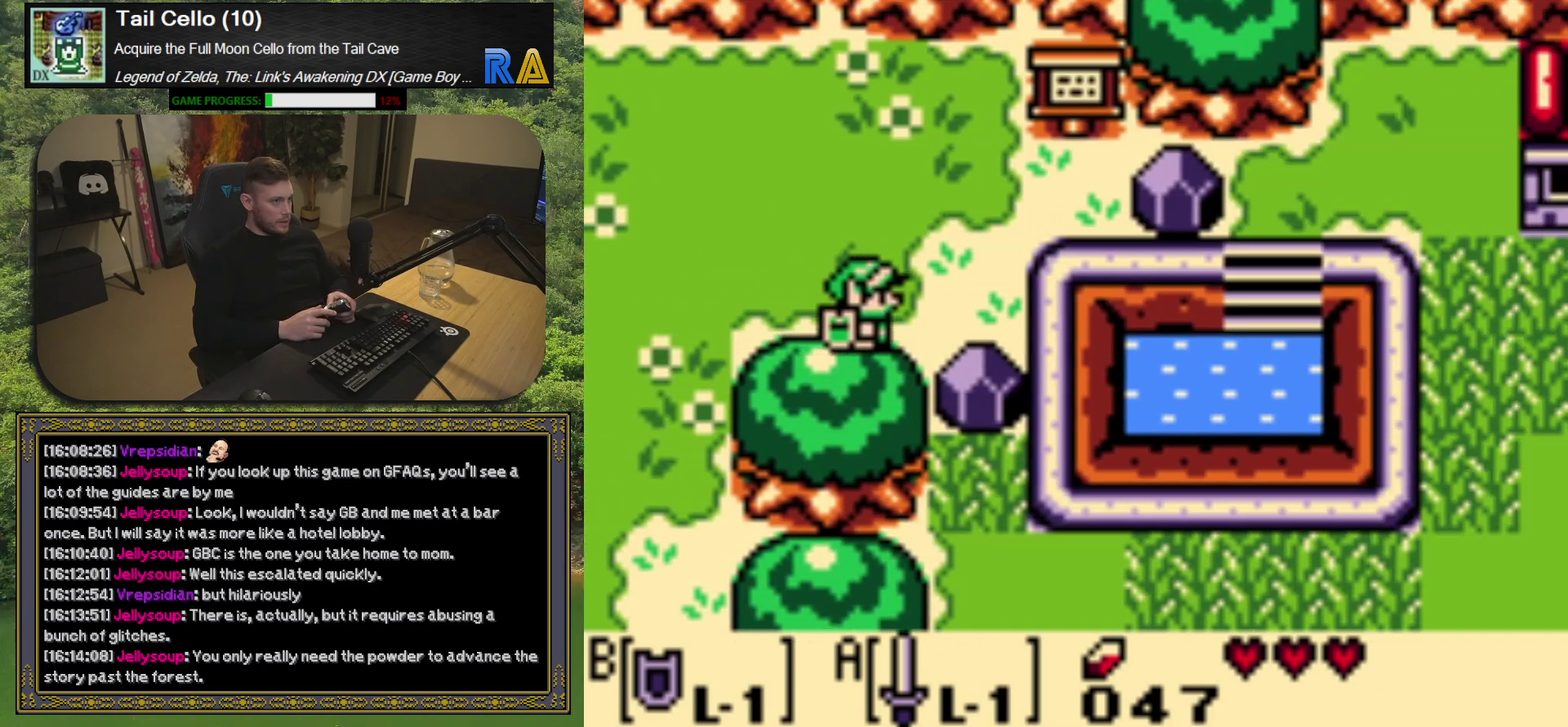
{"buttons": [], "left_stick": "center", "events": []}
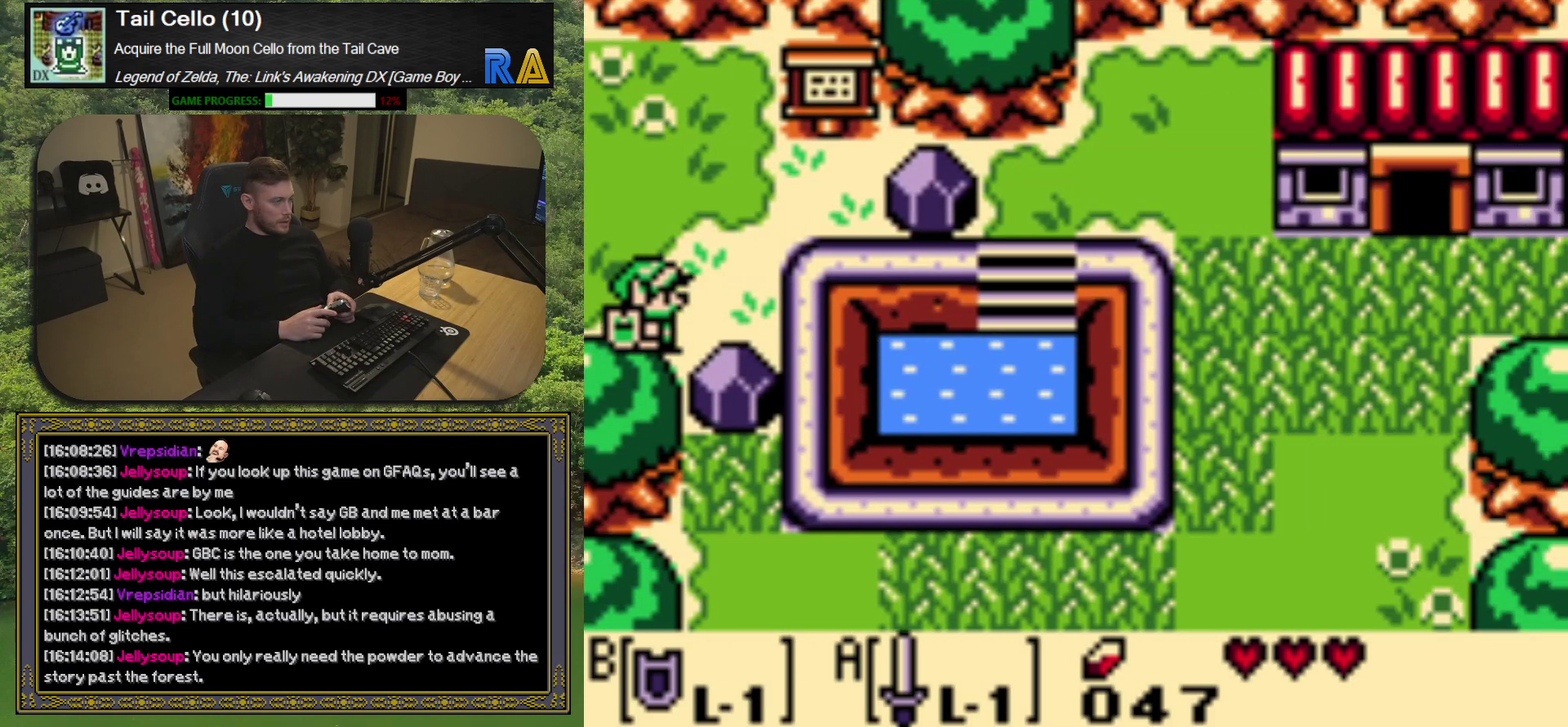
{"buttons": ["DPAD_UP"], "left_stick": "center", "events": [[400, "DPAD_UP", "down"]]}
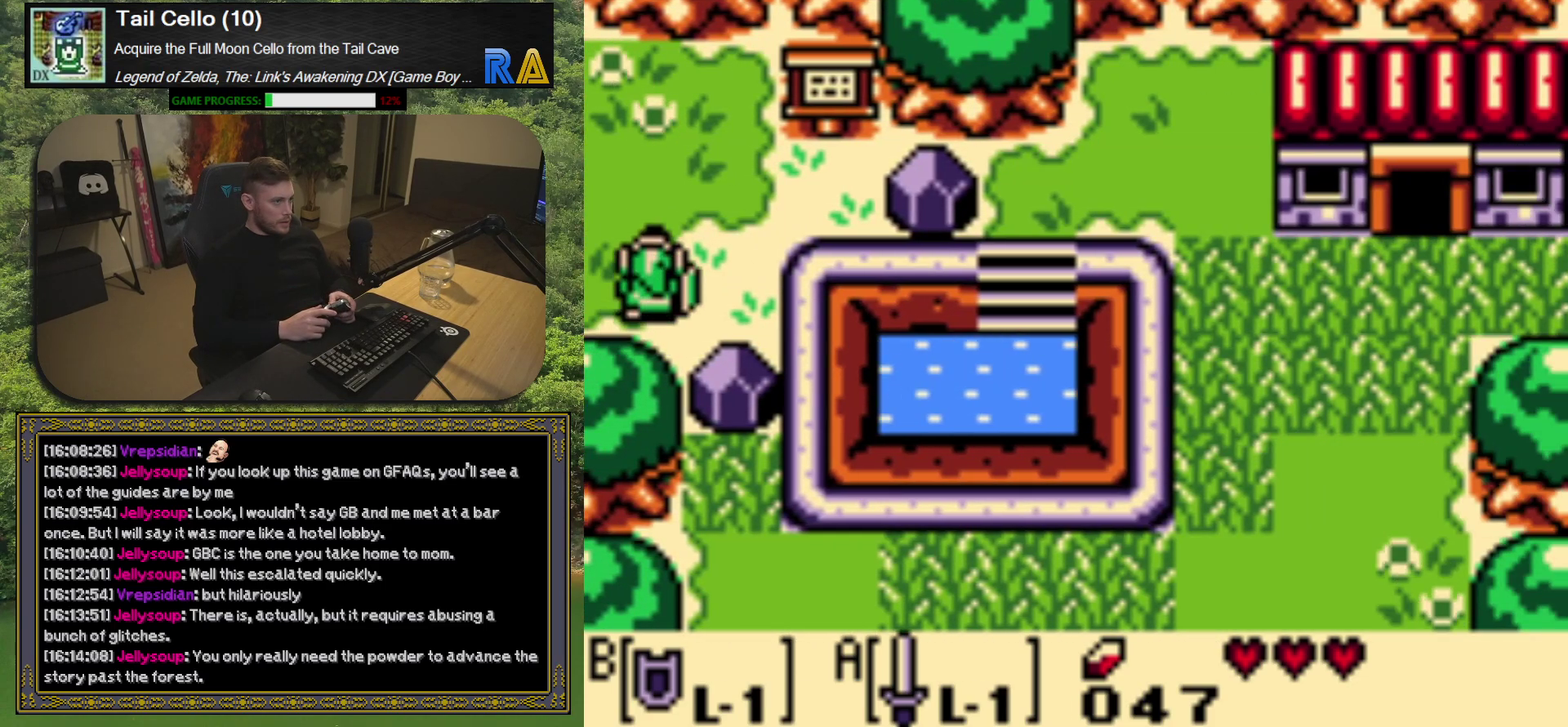
{"buttons": ["DPAD_RIGHT"], "left_stick": "center", "events": [[350, "DPAD_RIGHT", "down"], [433, "DPAD_UP", "up"]]}
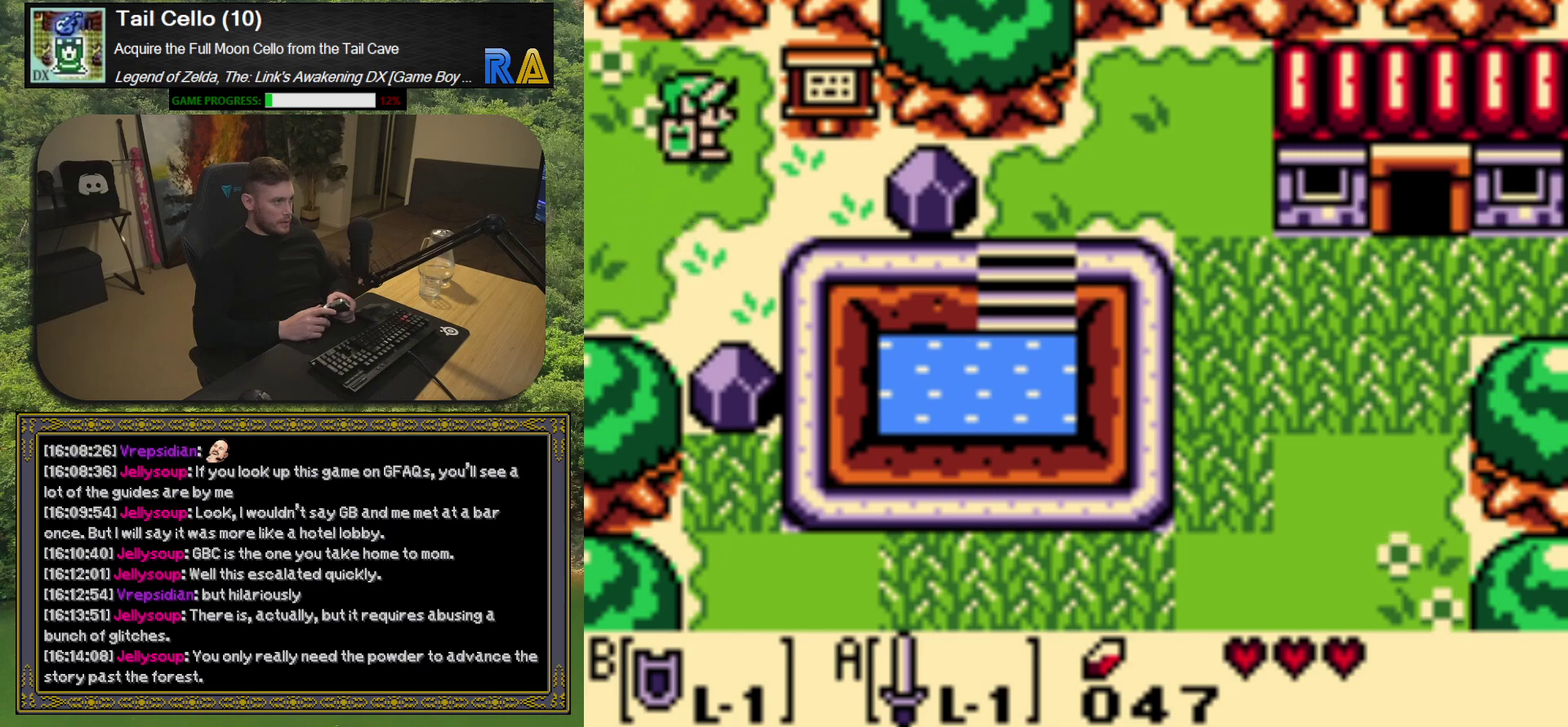
{"buttons": [], "left_stick": "center", "events": [[183, "DPAD_RIGHT", "up"], [250, "A", "down"], [333, "A", "up"]]}
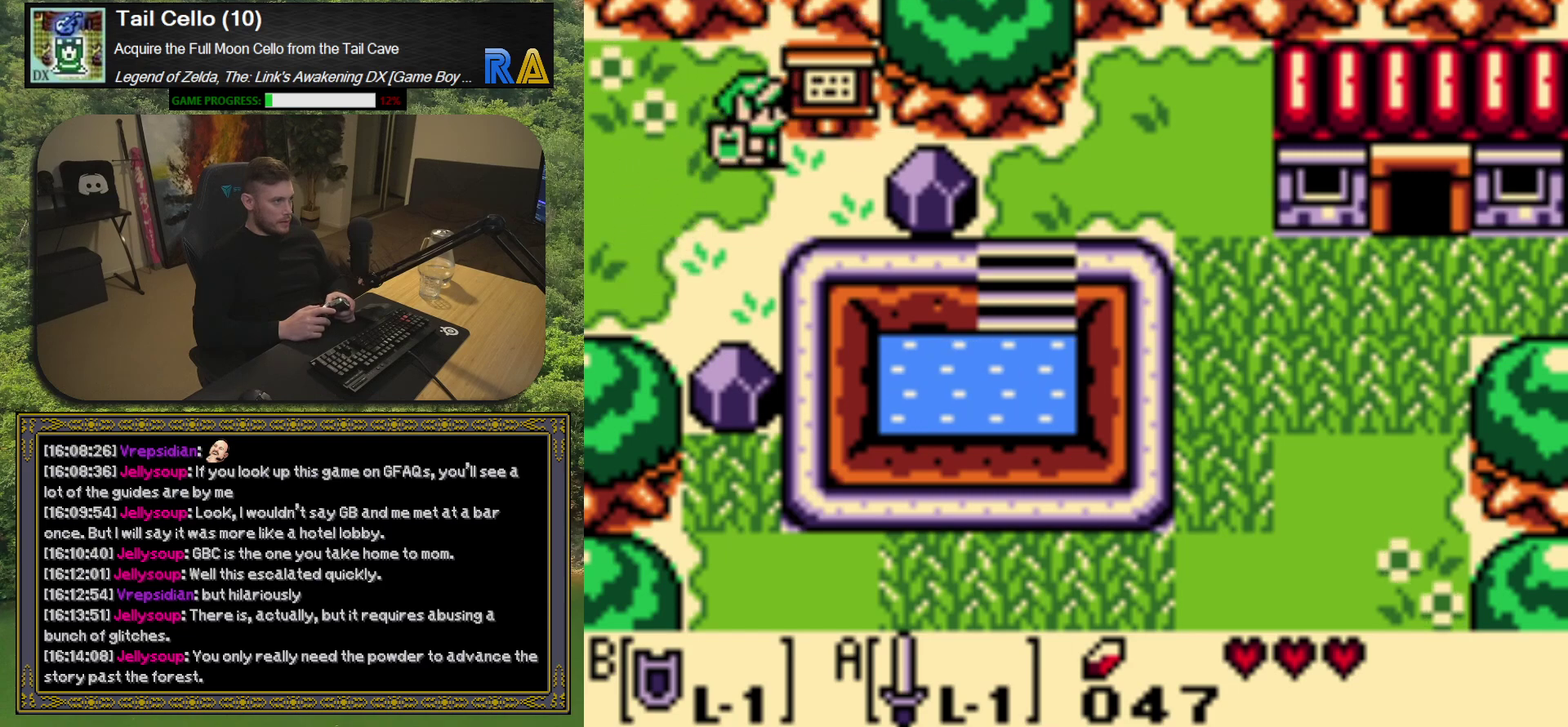
{"buttons": ["A"], "left_stick": "center", "events": [[183, "DPAD_UP", "down"], [300, "DPAD_RIGHT", "down"], [300, "DPAD_UP", "up"], [417, "A", "down"], [433, "DPAD_RIGHT", "up"]]}
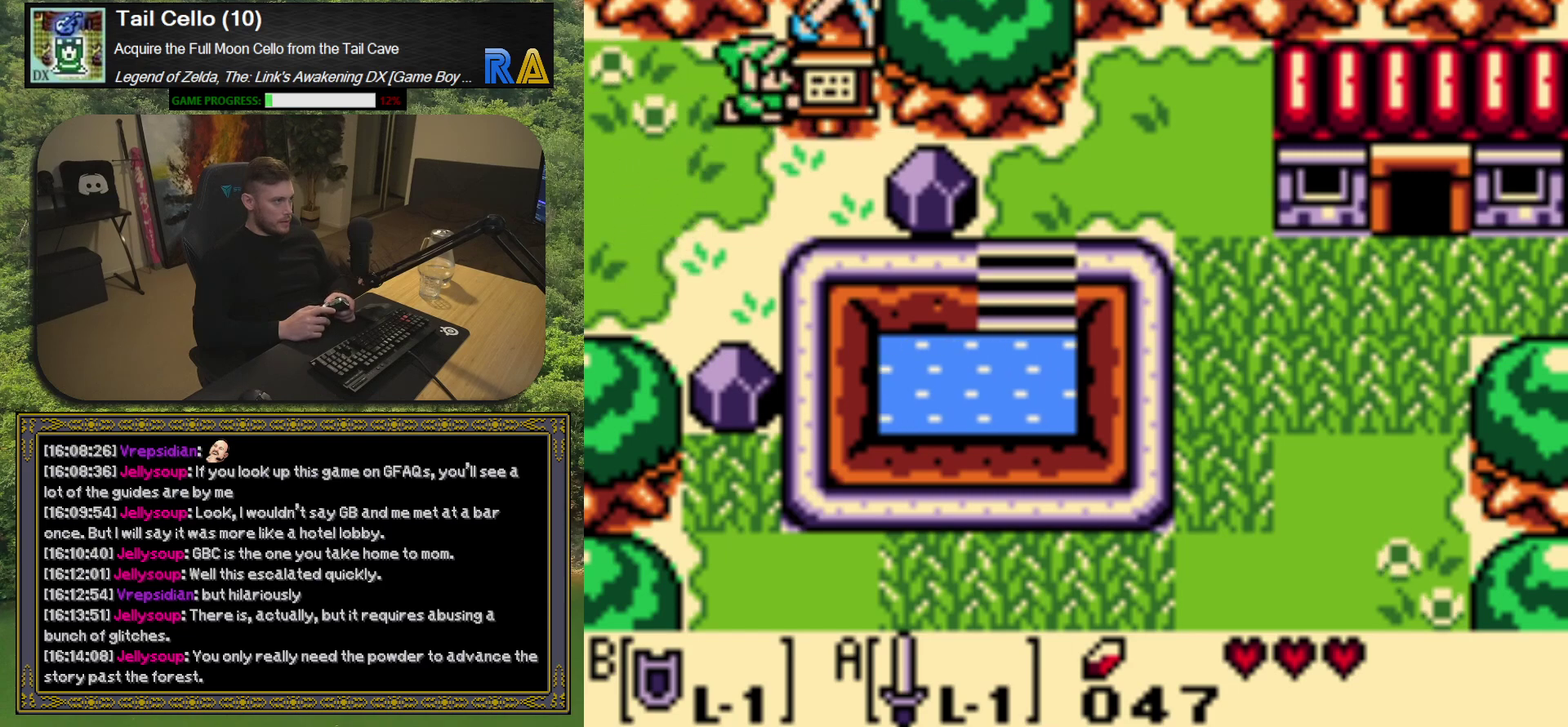
{"buttons": ["A"], "left_stick": "center", "events": [[33, "A", "up"], [383, "A", "down"]]}
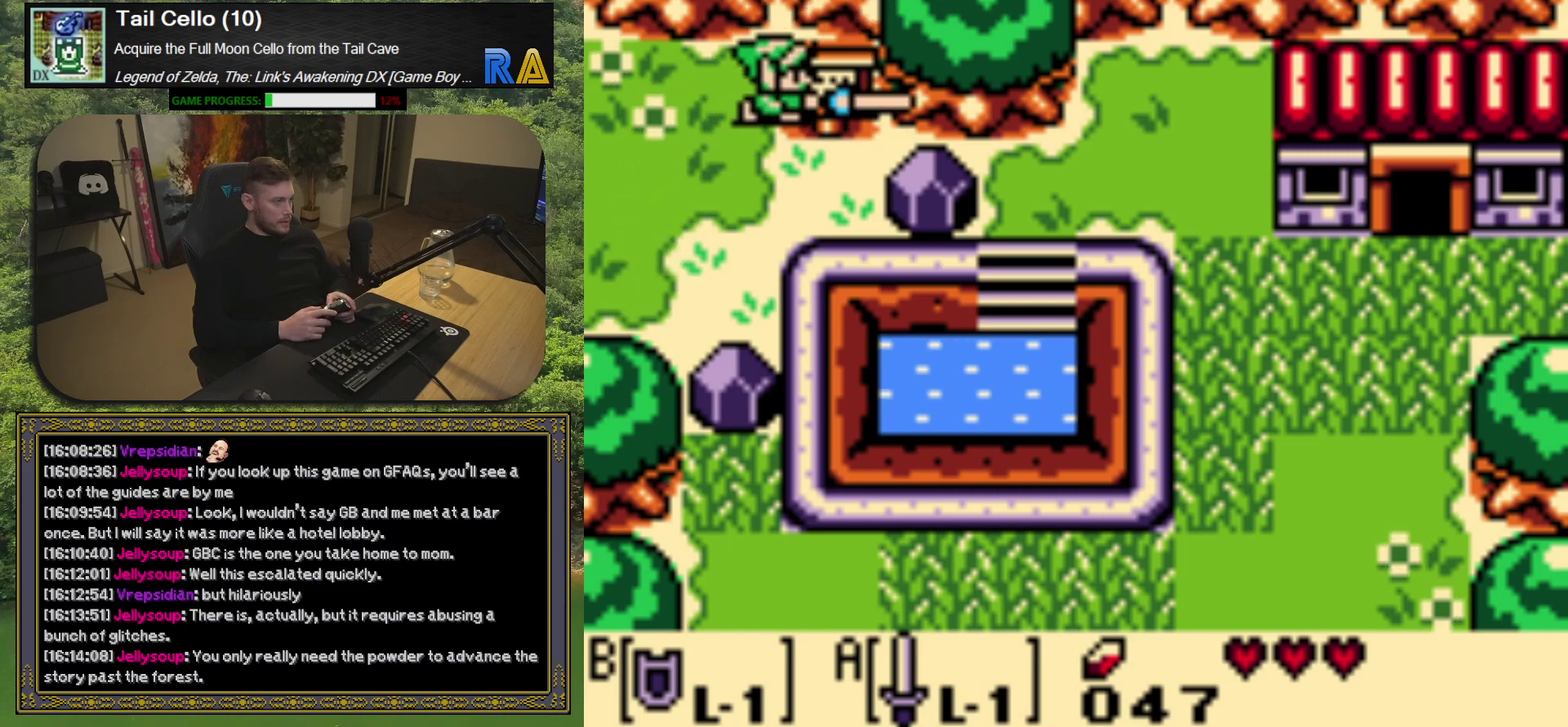
{"buttons": ["DPAD_UP", "DPAD_RIGHT"], "left_stick": "center", "events": [[17, "A", "up"], [117, "DPAD_DOWN", "down"], [233, "DPAD_RIGHT", "down"], [417, "DPAD_DOWN", "up"], [500, "DPAD_UP", "down"]]}
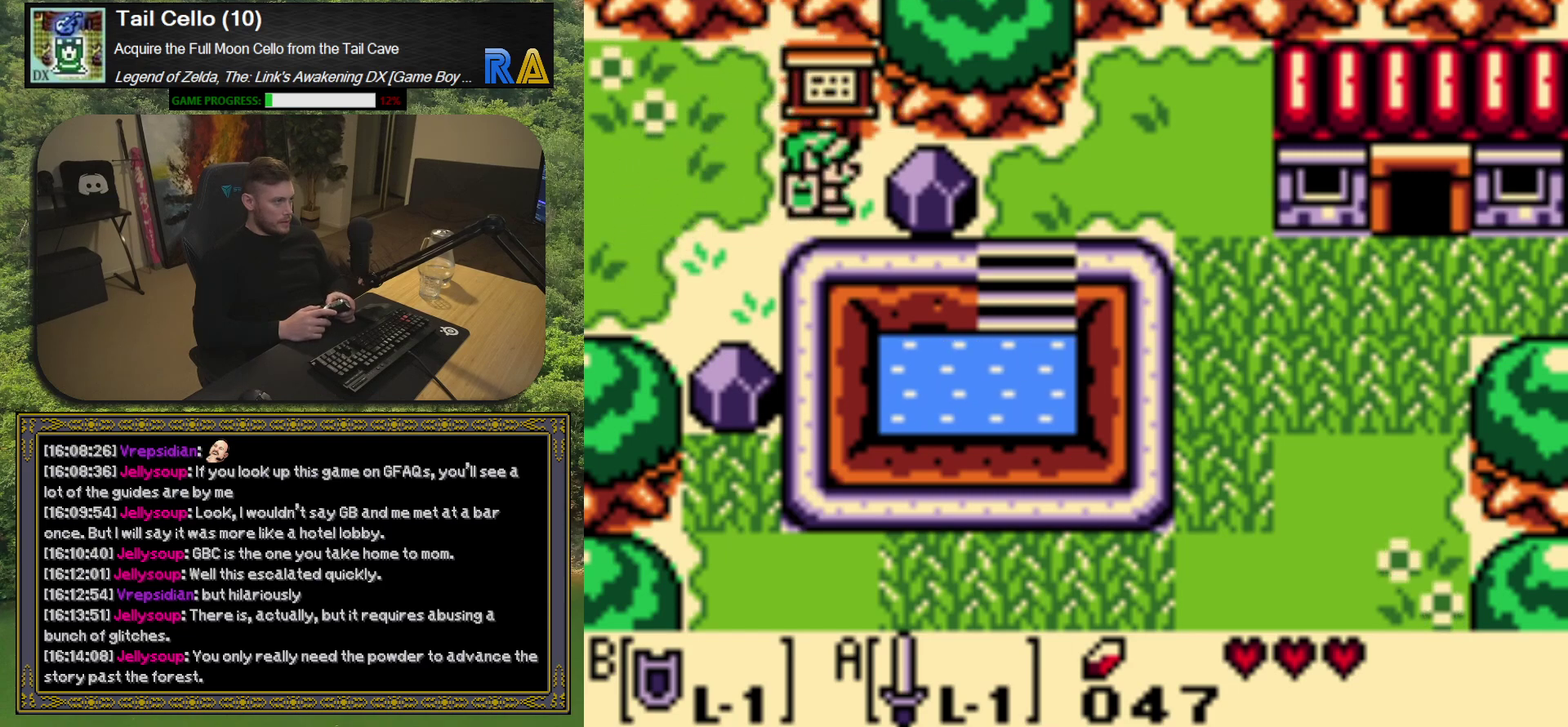
{"buttons": [], "left_stick": "center", "events": [[17, "DPAD_RIGHT", "up"], [183, "A", "down"], [217, "DPAD_UP", "up"], [300, "A", "up"]]}
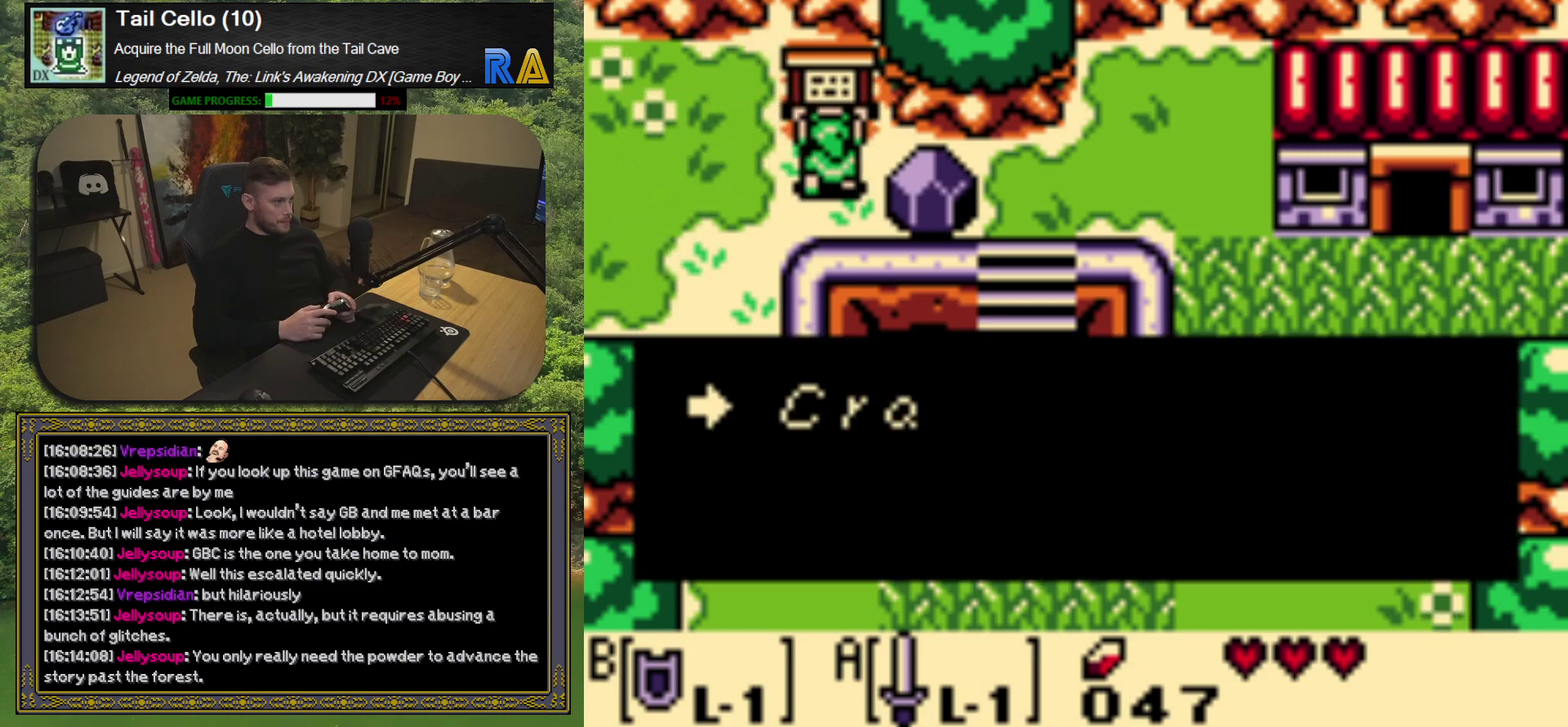
{"buttons": [], "left_stick": "center", "events": []}
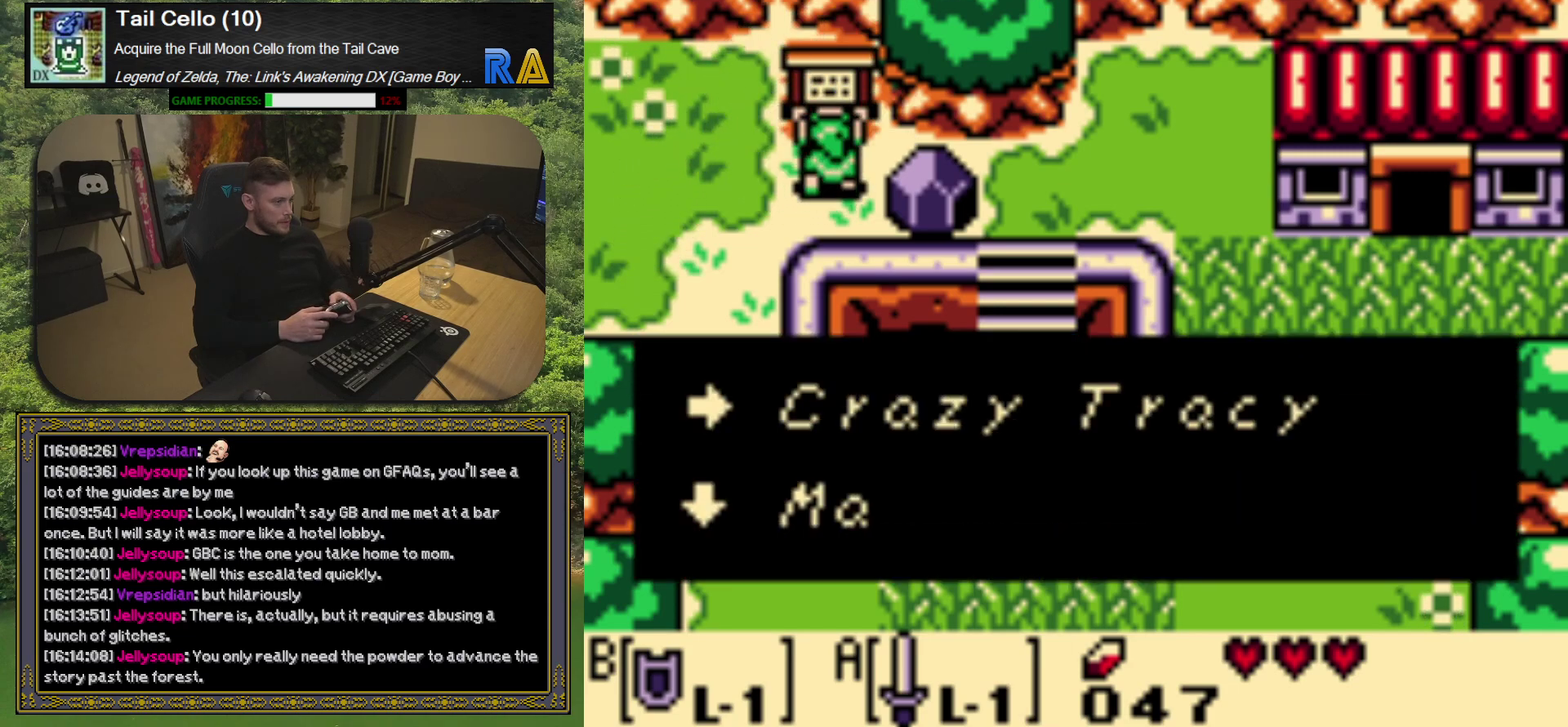
{"buttons": [], "left_stick": "center", "events": []}
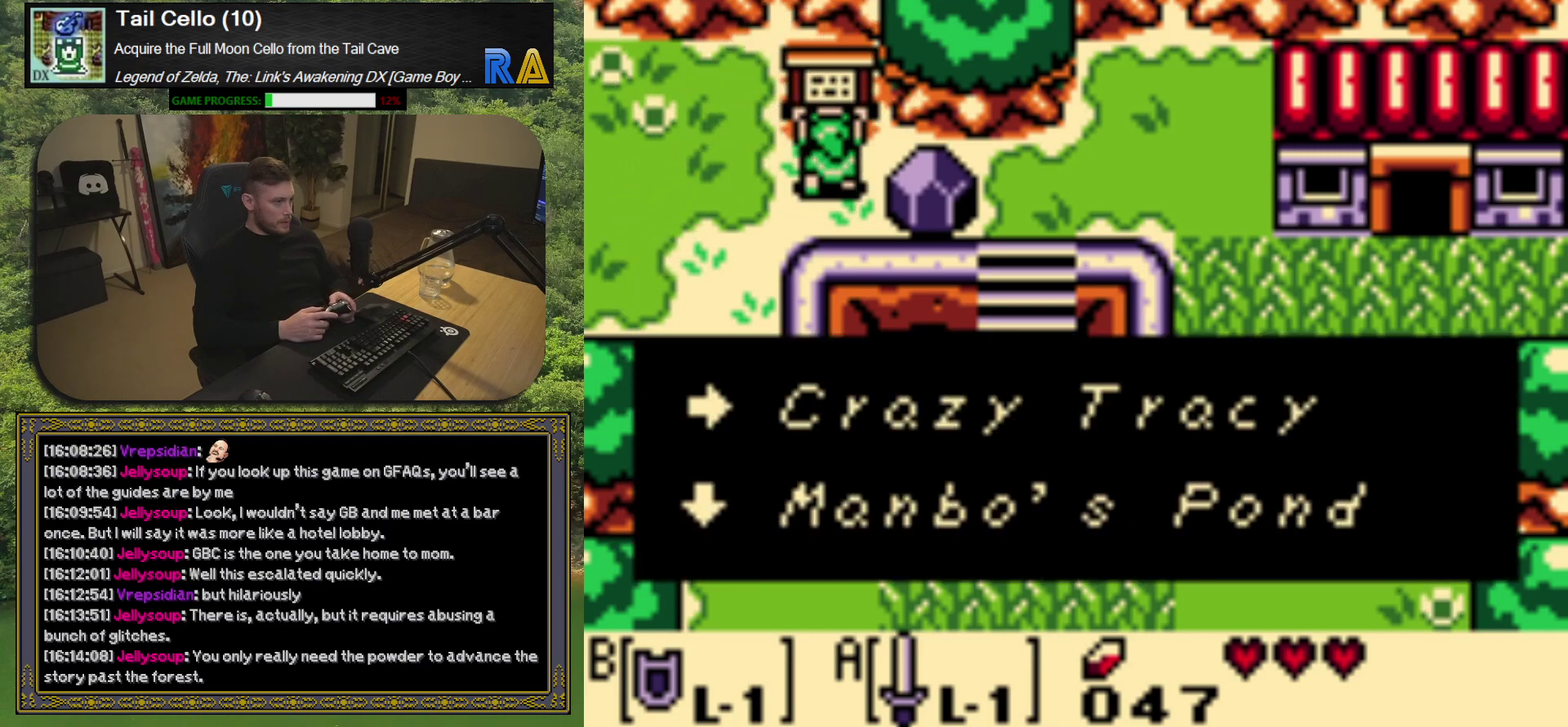
{"buttons": ["DPAD_LEFT"], "left_stick": "center", "events": [[117, "A", "down"], [217, "A", "up"], [283, "DPAD_LEFT", "down"]]}
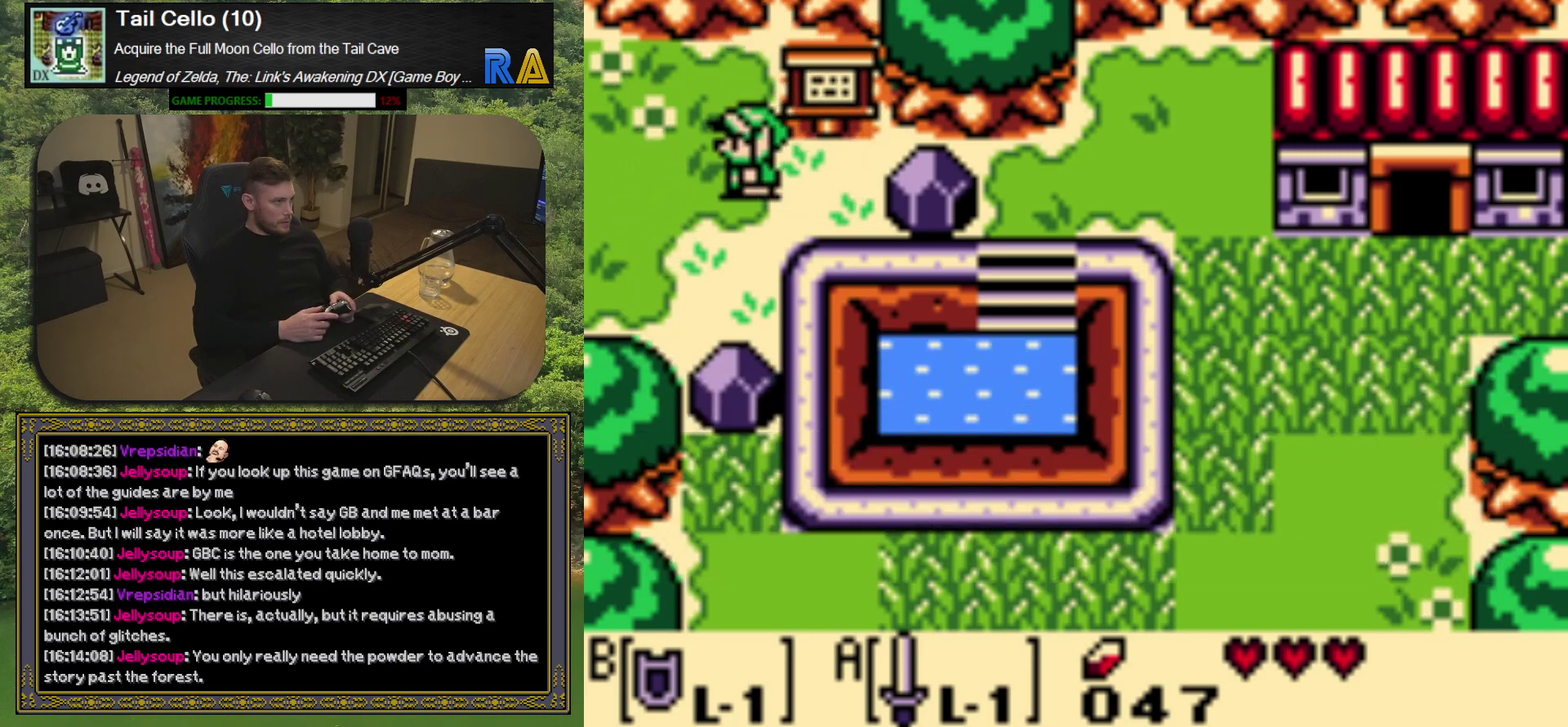
{"buttons": [], "left_stick": "center", "events": [[483, "DPAD_LEFT", "up"]]}